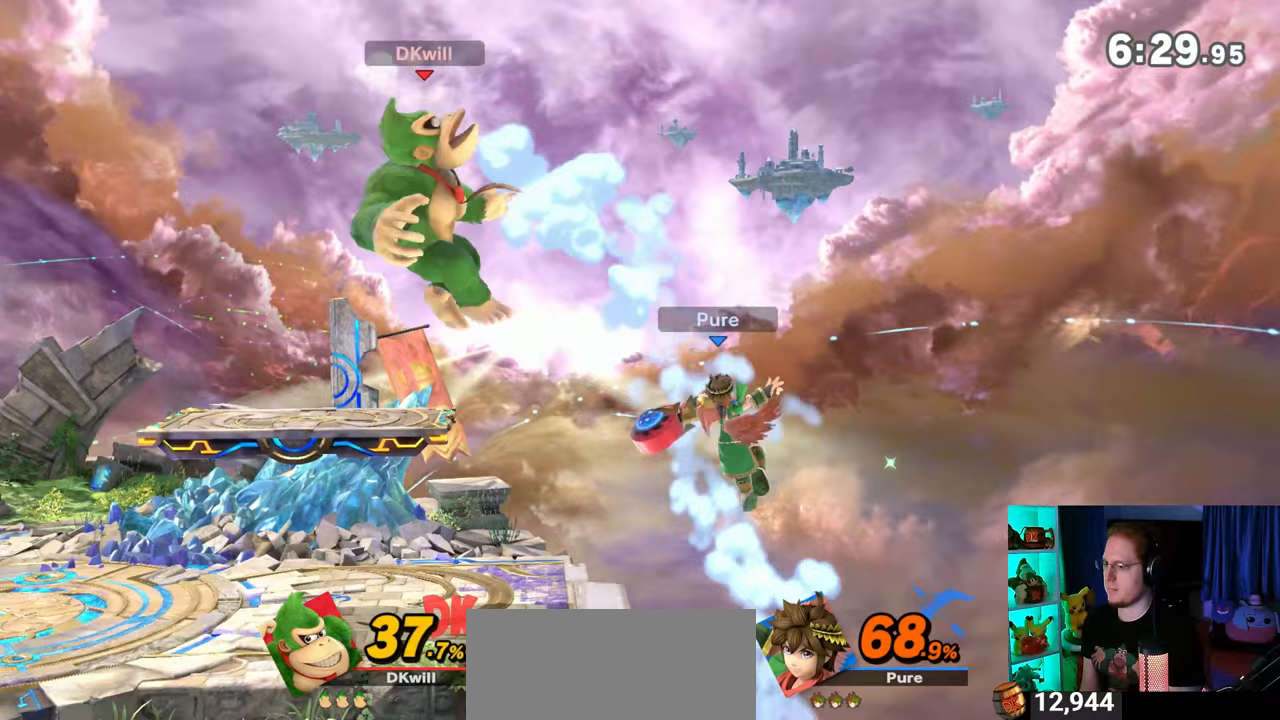
Gameplay with a controller (Nintendo layout); each line is a JSON object with the inputs held at the frame after it. "events" lists button and stick changes between this image and that frame as [ms after this image, input, new state], when the widget could be followed in between. Not read: L3 R3.
{"buttons": [], "left_stick": "up-left", "right_stick": "center", "events": [[33, "A", "down"], [83, "A", "up"], [200, "left_stick", "right"], [433, "left_stick", "up-left"]]}
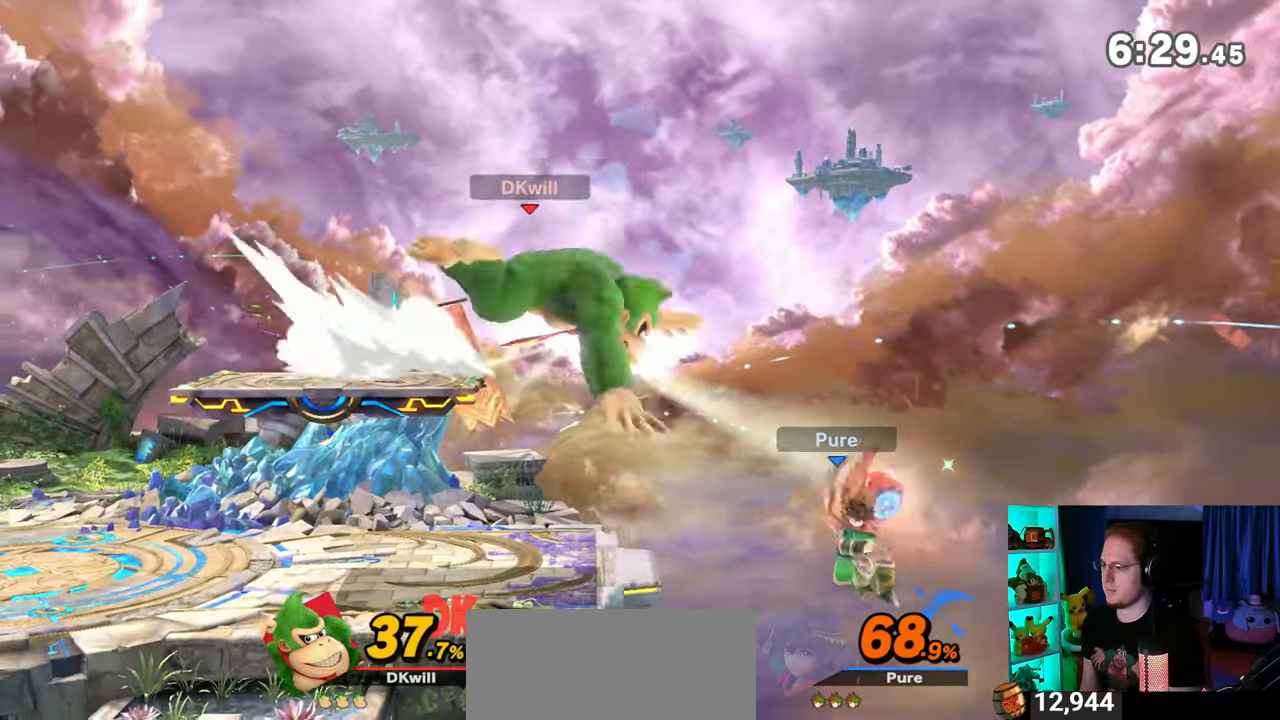
{"buttons": [], "left_stick": "right", "right_stick": "center", "events": [[50, "left_stick", "right"]]}
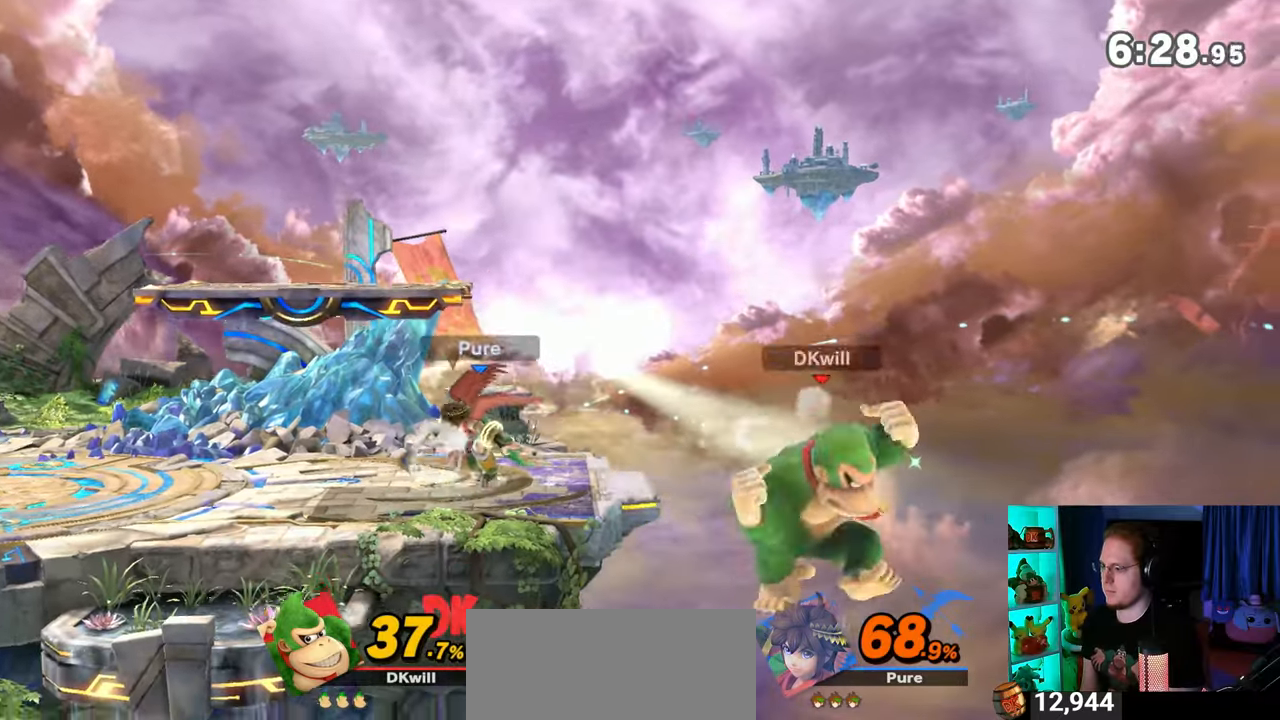
{"buttons": ["Y"], "left_stick": "up-left", "right_stick": "center", "events": [[150, "left_stick", "center"], [217, "left_stick", "left"], [300, "Y", "down"], [367, "Y", "up"], [400, "Y", "down"], [433, "left_stick", "up-left"]]}
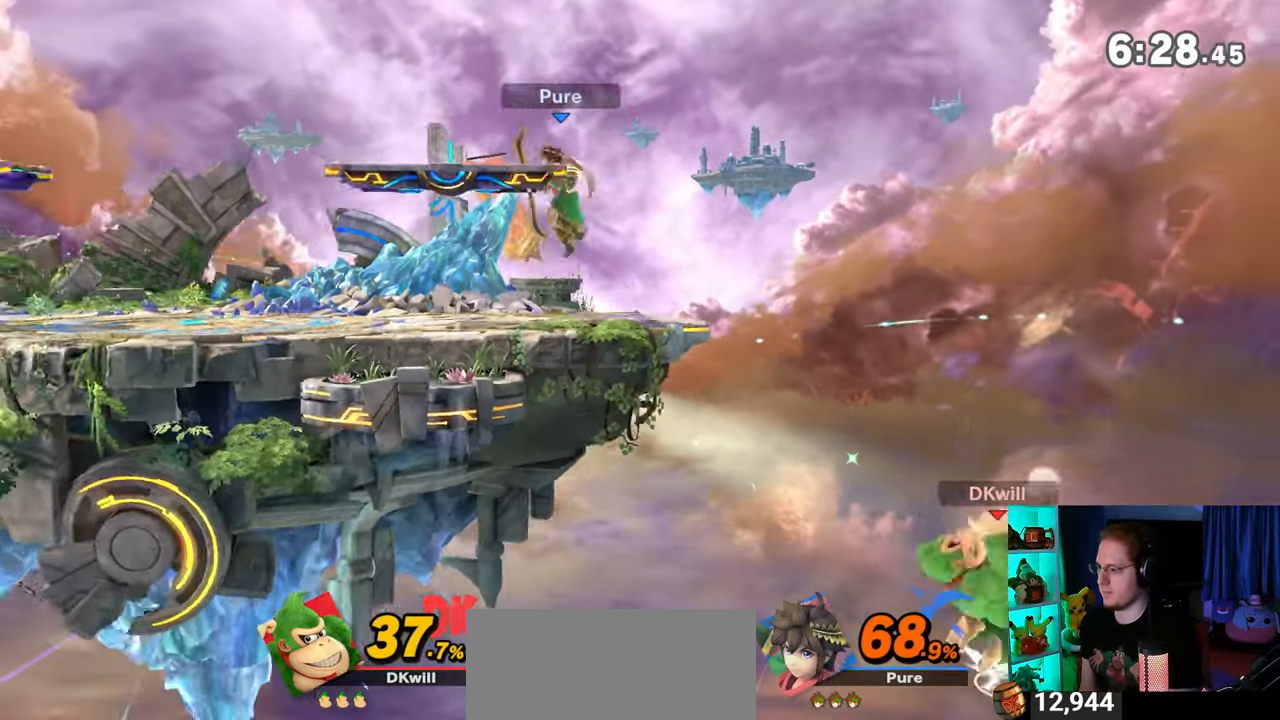
{"buttons": [], "left_stick": "left", "right_stick": "center", "events": [[17, "Y", "up"], [117, "B", "down"], [183, "B", "up"], [217, "left_stick", "down-left"], [267, "left_stick", "left"]]}
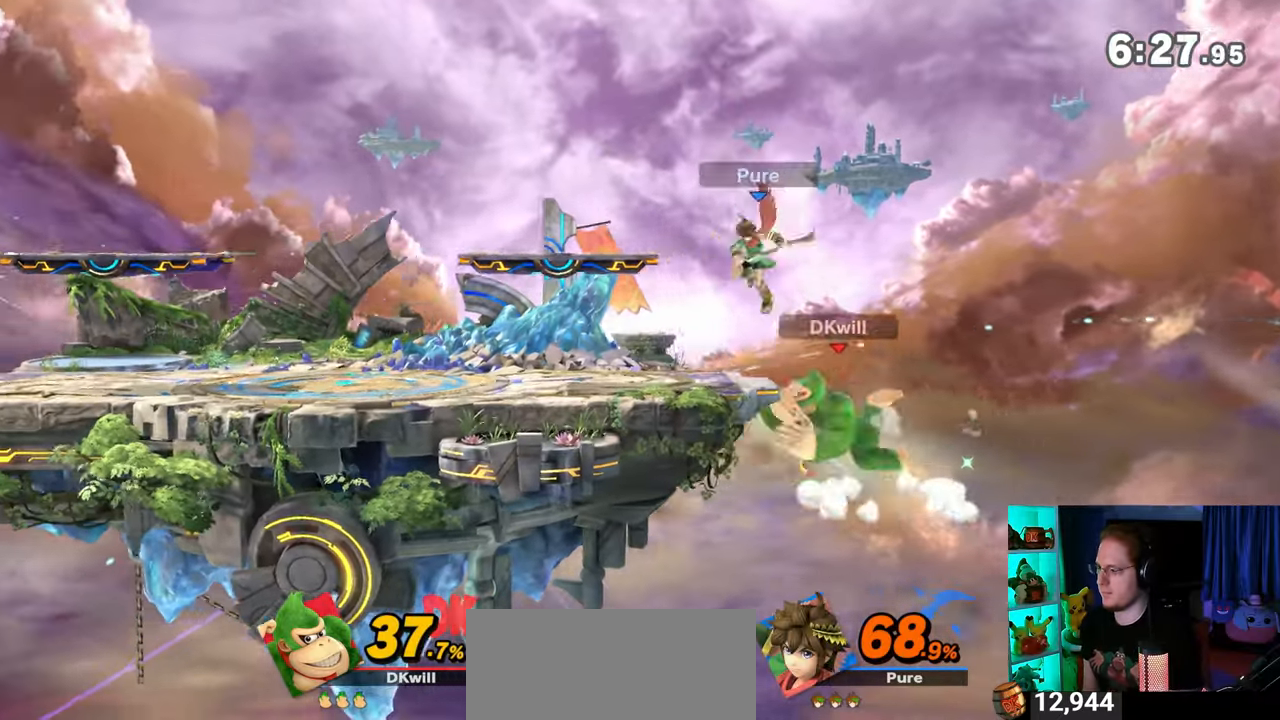
{"buttons": [], "left_stick": "center", "right_stick": "center", "events": [[50, "left_stick", "center"], [367, "left_stick", "right"], [500, "left_stick", "center"]]}
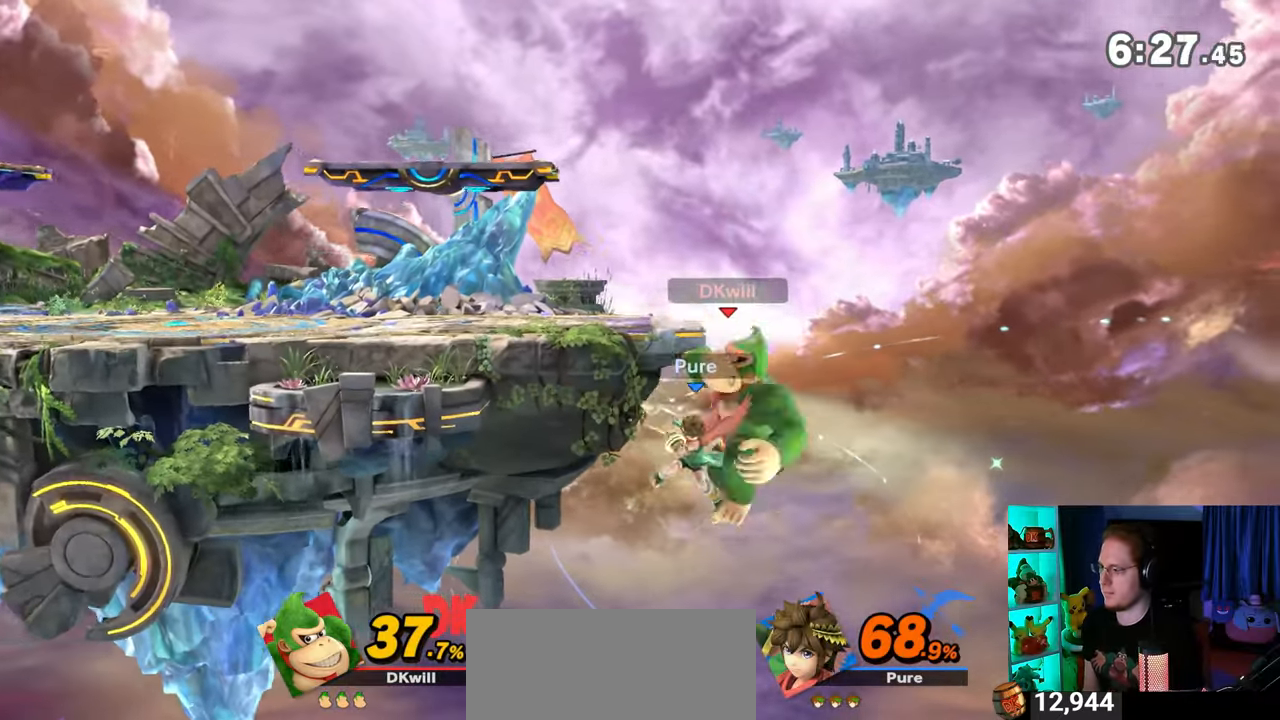
{"buttons": [], "left_stick": "up-left", "right_stick": "center", "events": [[33, "L1", "down"], [83, "L1", "up"], [83, "left_stick", "left"], [217, "Y", "down"], [467, "Y", "up"], [483, "left_stick", "up-left"]]}
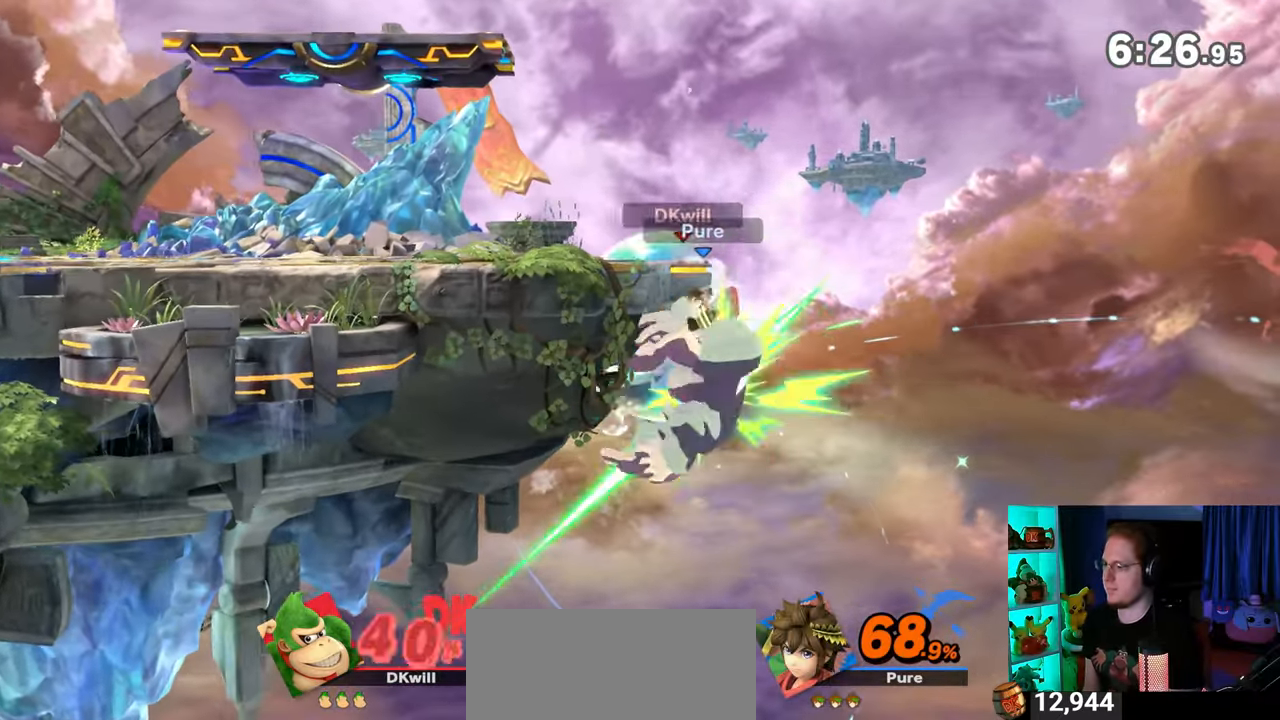
{"buttons": [], "left_stick": "up-left", "right_stick": "center", "events": [[333, "X", "down"], [433, "X", "up"]]}
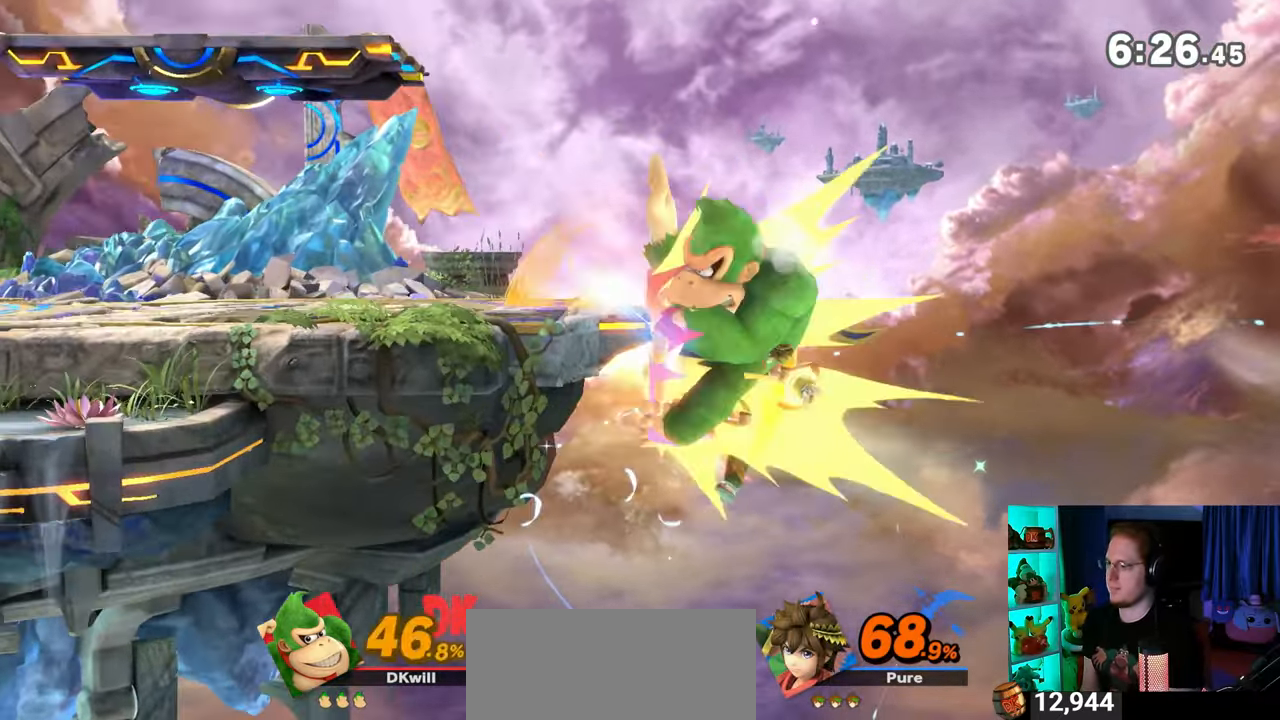
{"buttons": ["Y"], "left_stick": "down-left", "right_stick": "center", "events": [[500, "Y", "down"], [500, "left_stick", "down-left"]]}
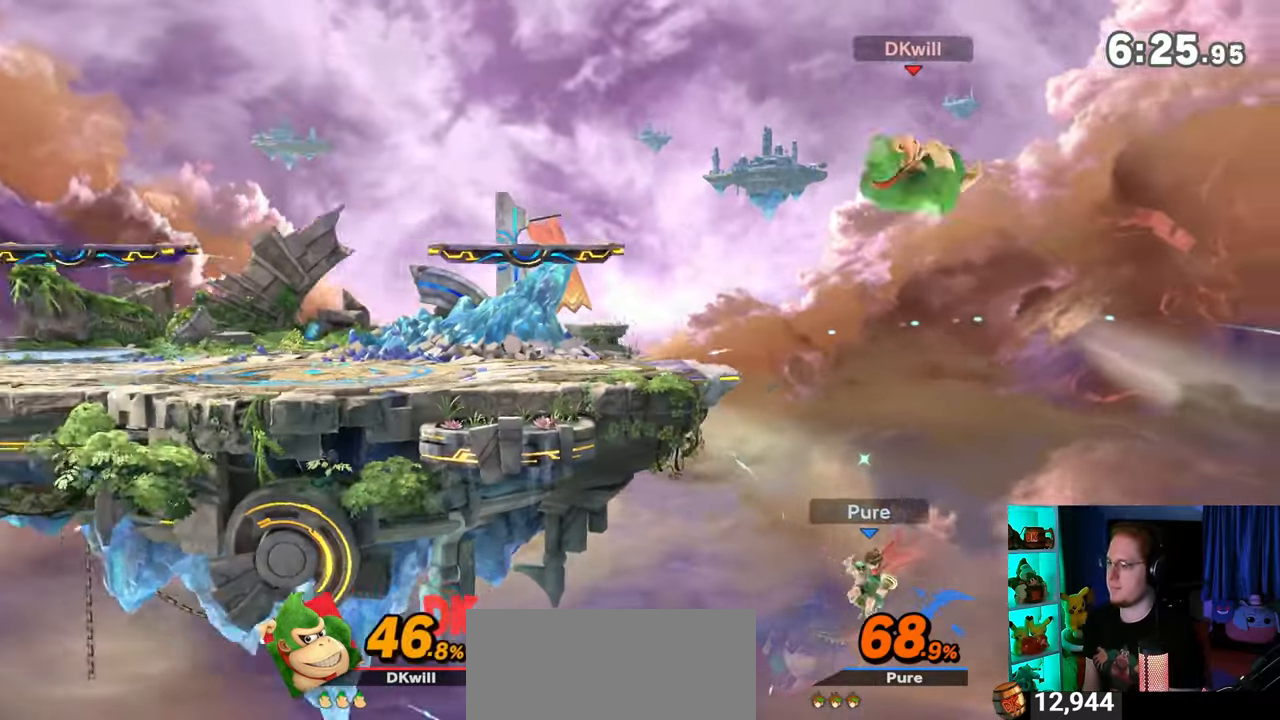
{"buttons": ["B"], "left_stick": "down-left", "right_stick": "center", "events": [[117, "Y", "up"], [150, "Y", "down"], [150, "left_stick", "up-left"], [233, "Y", "up"], [433, "B", "down"], [467, "left_stick", "down-left"]]}
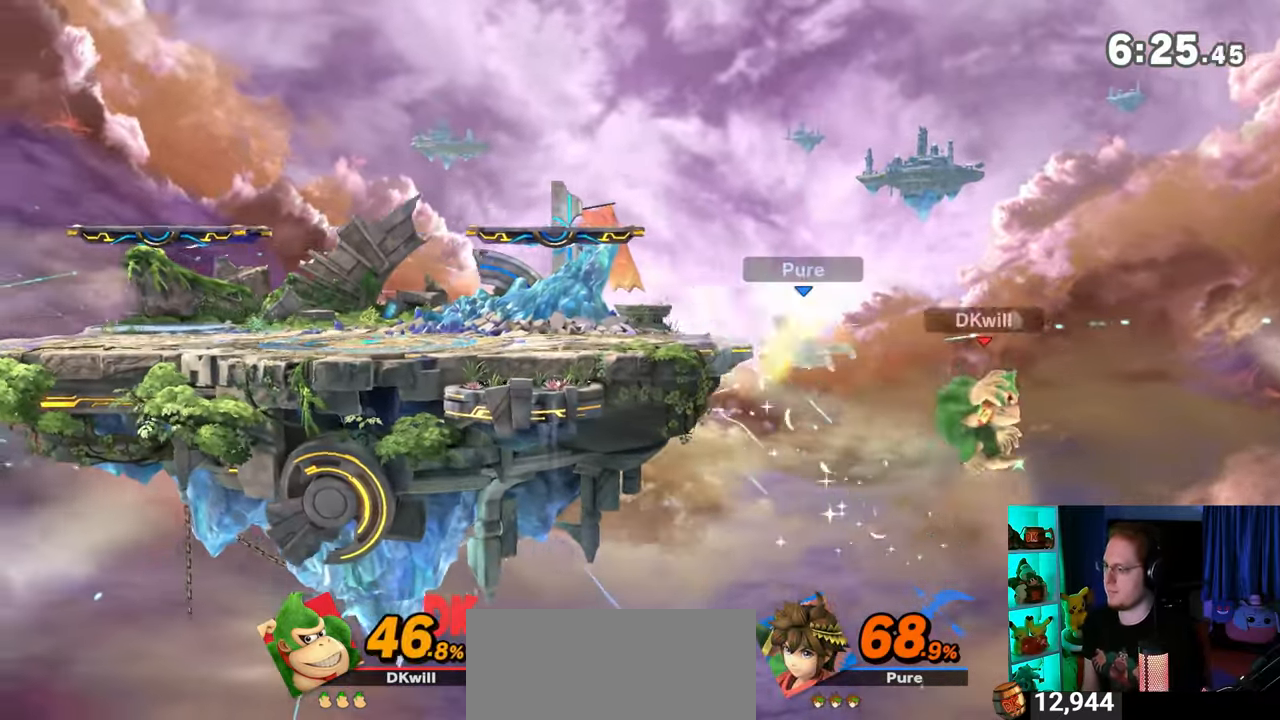
{"buttons": [], "left_stick": "center", "right_stick": "center", "events": [[33, "B", "up"], [83, "left_stick", "left"], [333, "left_stick", "center"]]}
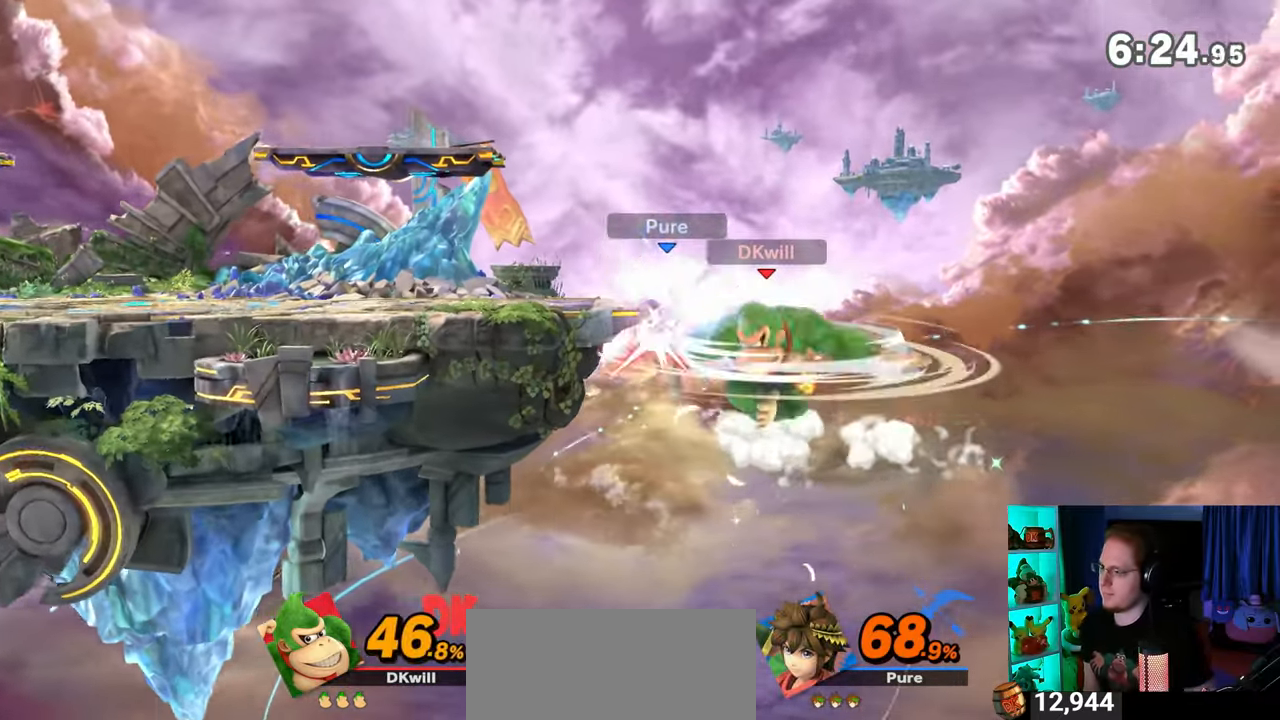
{"buttons": [], "left_stick": "center", "right_stick": "center", "events": []}
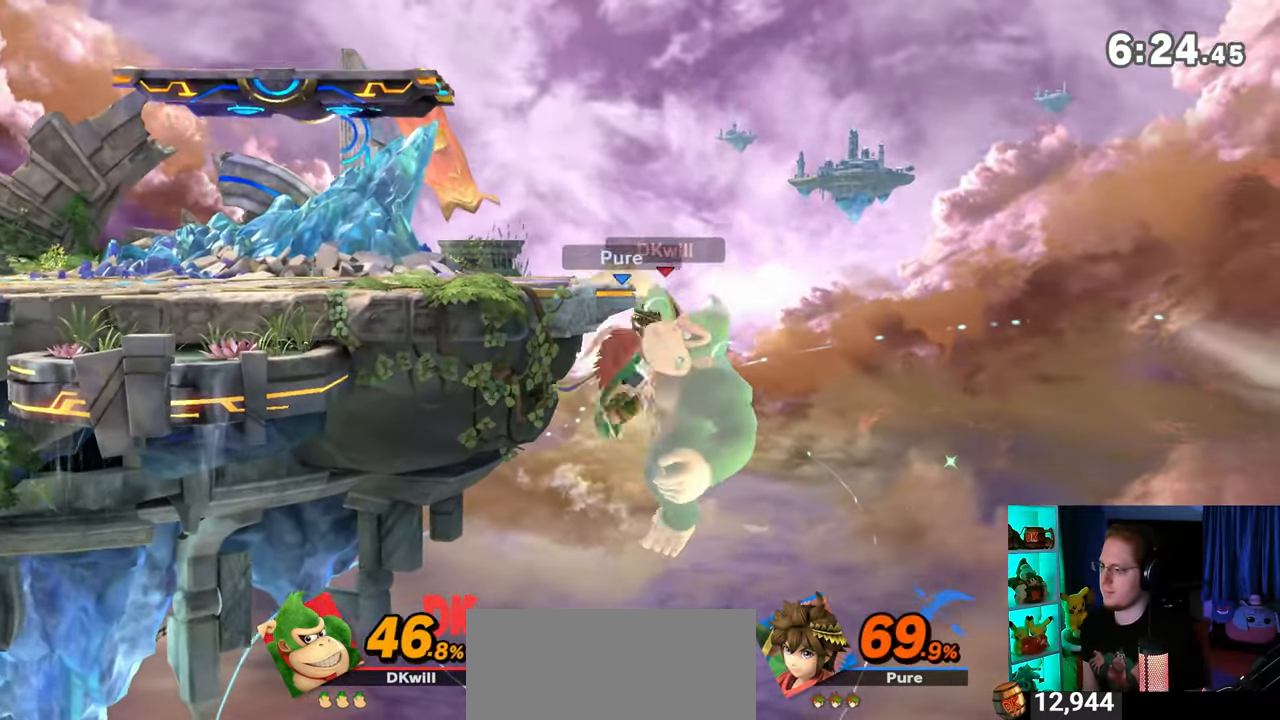
{"buttons": [], "left_stick": "left", "right_stick": "center", "events": [[450, "Y", "down"], [450, "left_stick", "left"], [500, "Y", "up"]]}
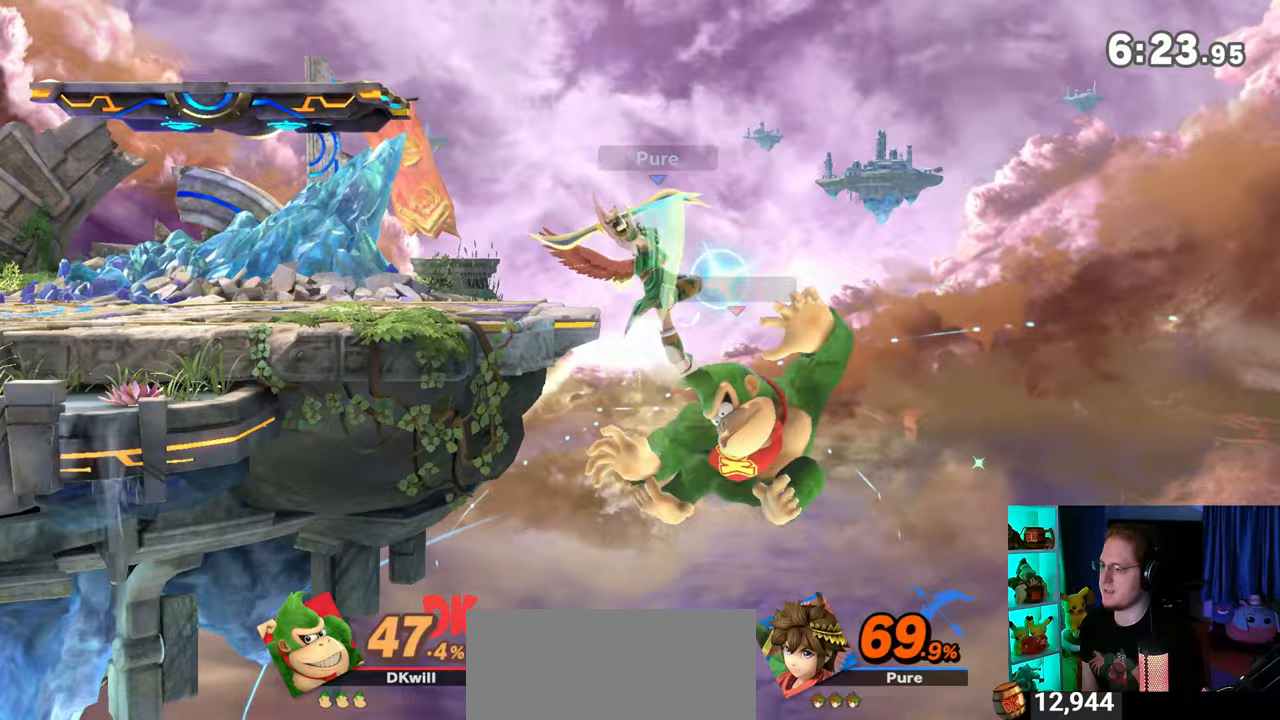
{"buttons": [], "left_stick": "up-left", "right_stick": "center", "events": [[117, "left_stick", "up-left"], [183, "Y", "down"], [300, "Y", "up"]]}
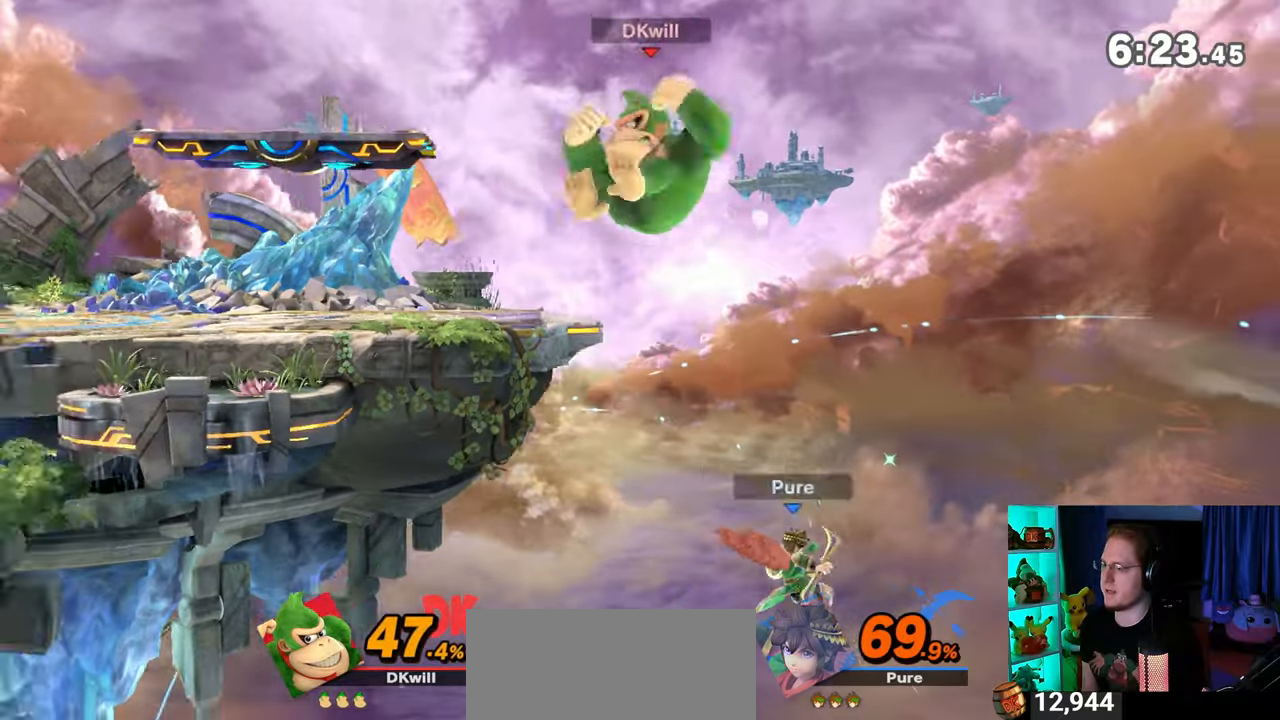
{"buttons": [], "left_stick": "right", "right_stick": "center", "events": [[150, "left_stick", "center"], [300, "left_stick", "right"]]}
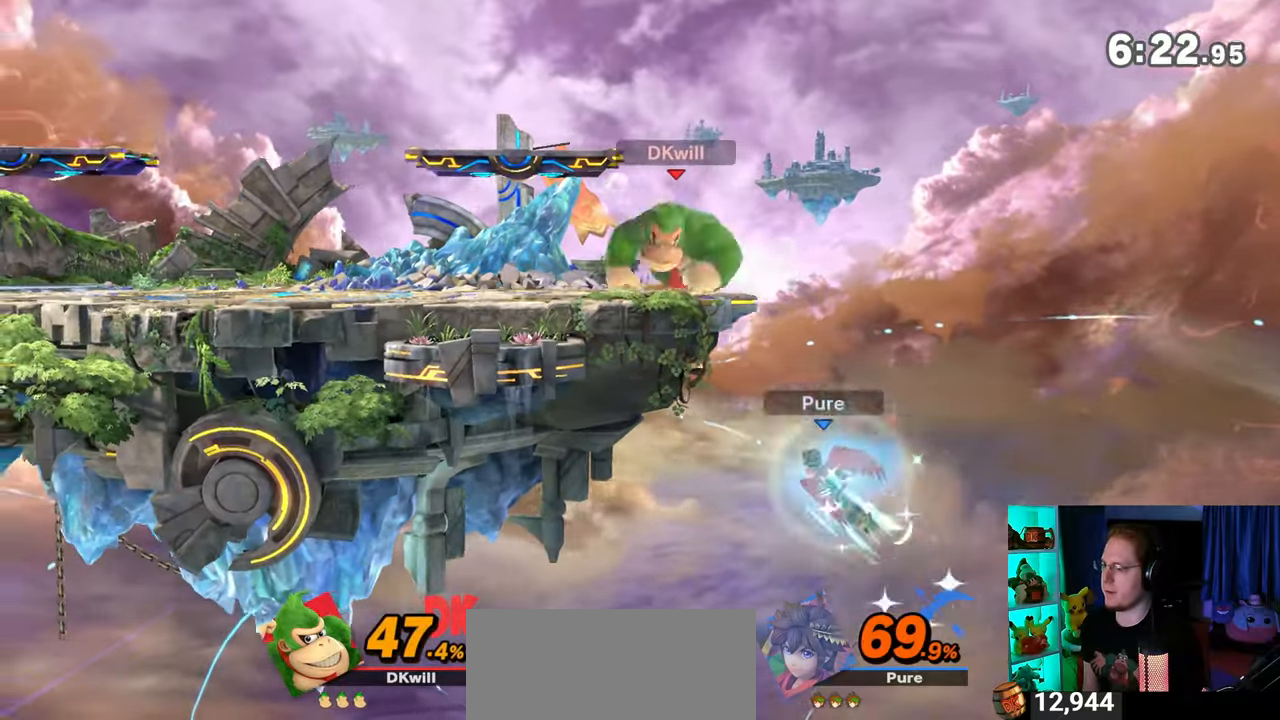
{"buttons": ["Y"], "left_stick": "left", "right_stick": "center", "events": [[83, "left_stick", "down"], [183, "L1", "down"], [217, "left_stick", "left"], [217, "right_stick", "down"], [283, "L1", "up"], [283, "right_stick", "center"], [367, "Y", "down"]]}
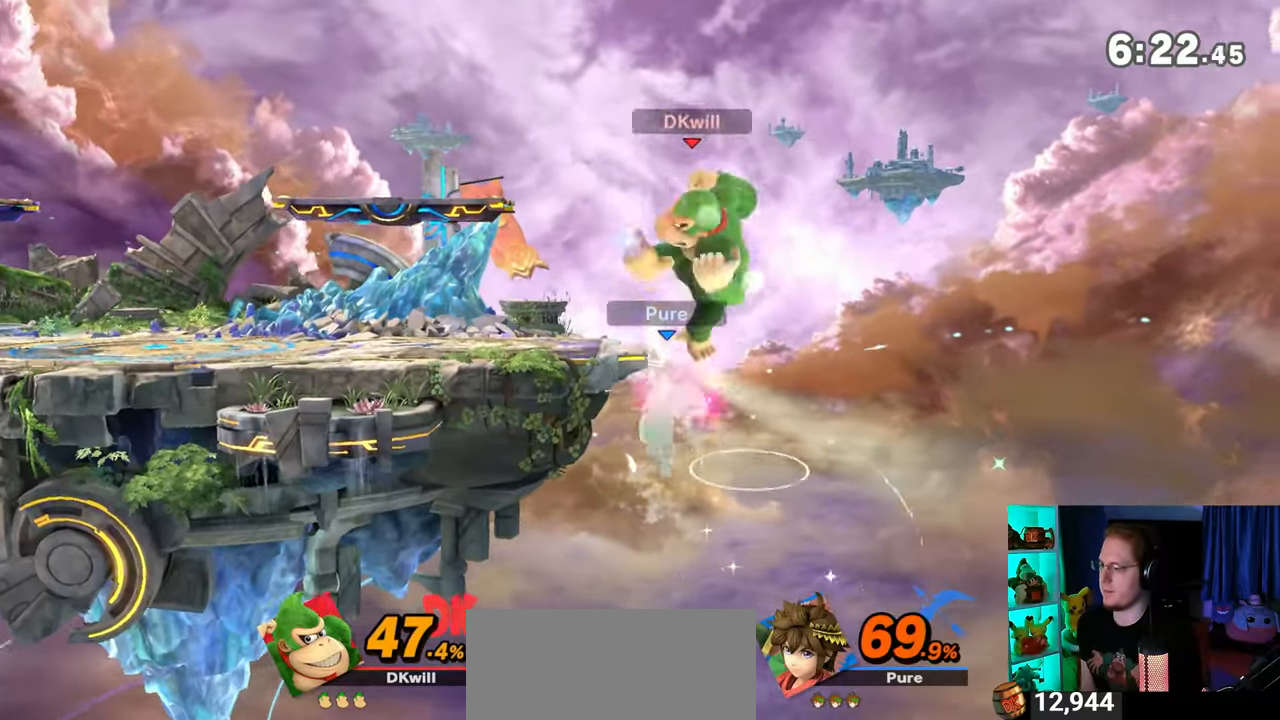
{"buttons": [], "left_stick": "left", "right_stick": "center", "events": [[367, "Y", "up"]]}
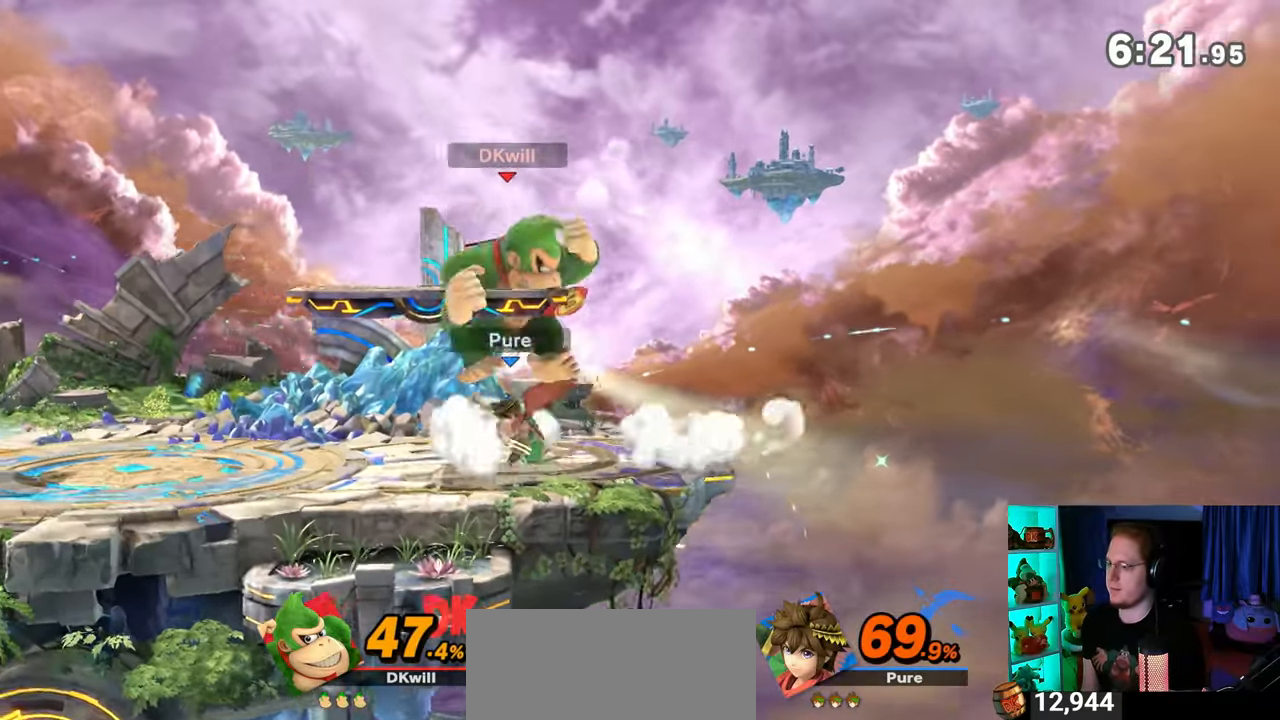
{"buttons": ["R1"], "left_stick": "center", "right_stick": "center", "events": [[33, "R1", "down"], [400, "left_stick", "center"]]}
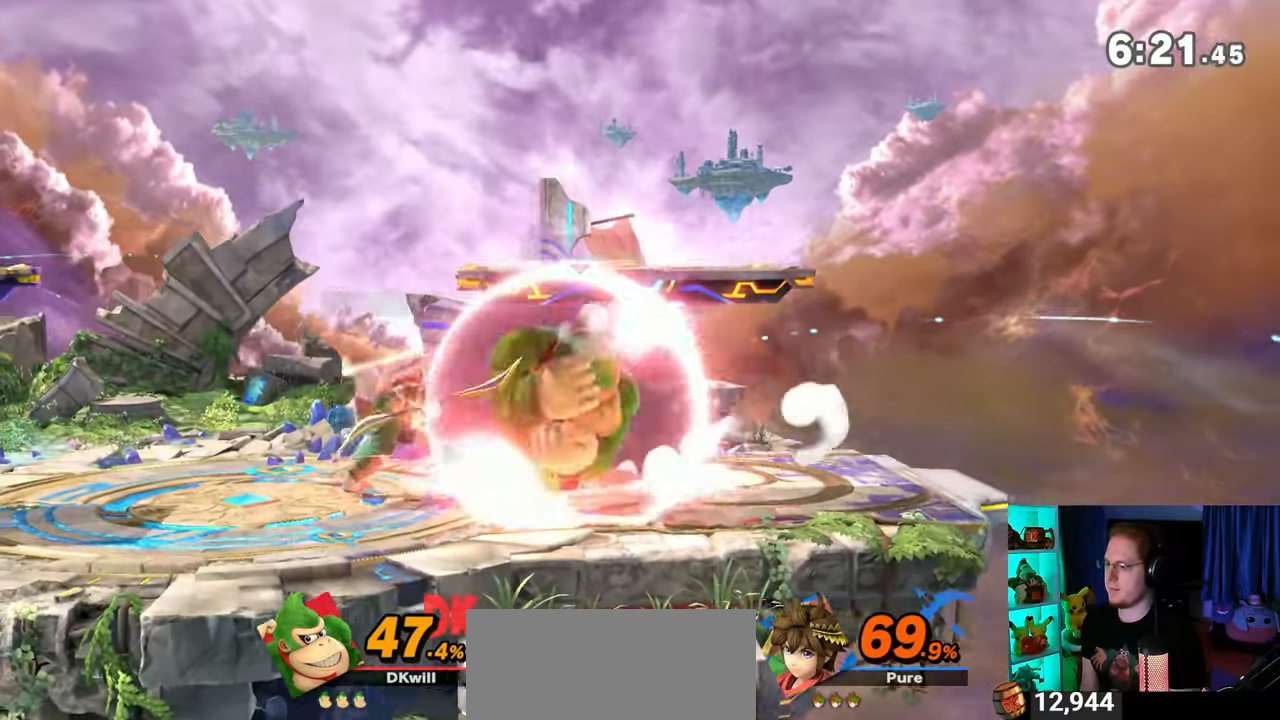
{"buttons": [], "left_stick": "up-right", "right_stick": "center", "events": [[217, "Y", "down"], [333, "left_stick", "up-right"], [367, "Y", "up"], [450, "R1", "up"]]}
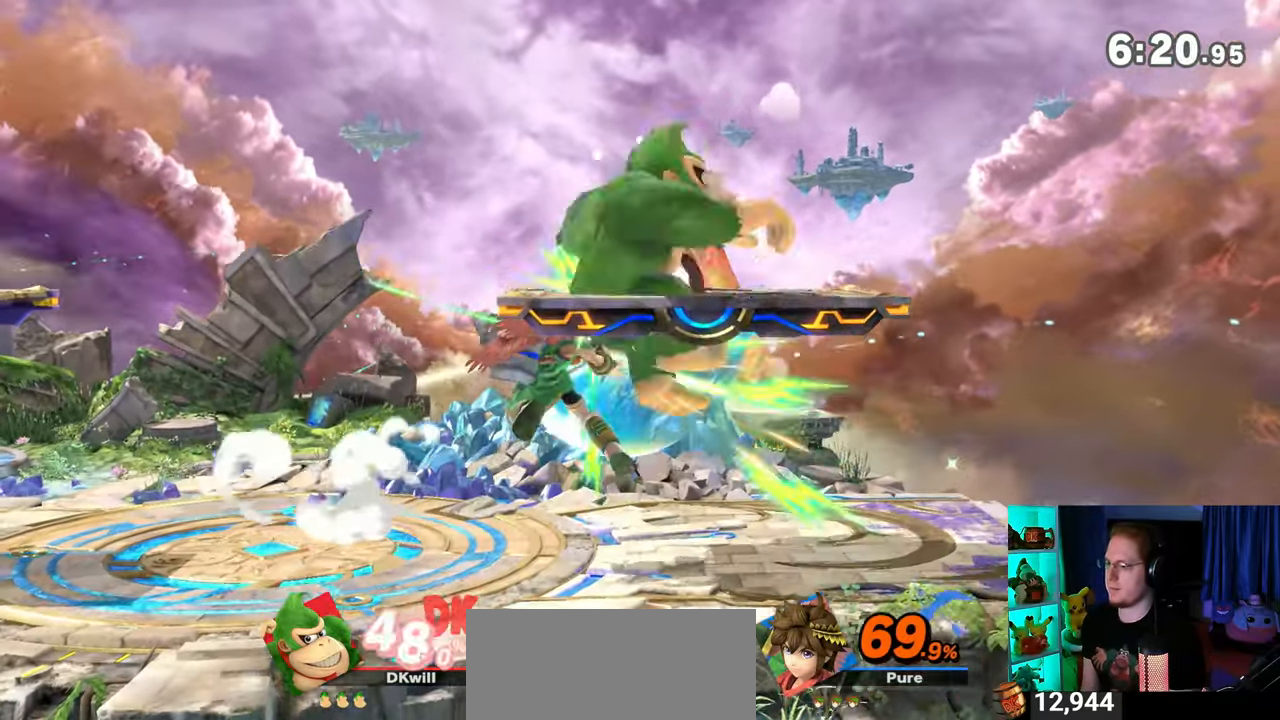
{"buttons": ["Y"], "left_stick": "down-right", "right_stick": "center", "events": [[50, "left_stick", "down"], [150, "left_stick", "down-right"], [467, "Y", "down"]]}
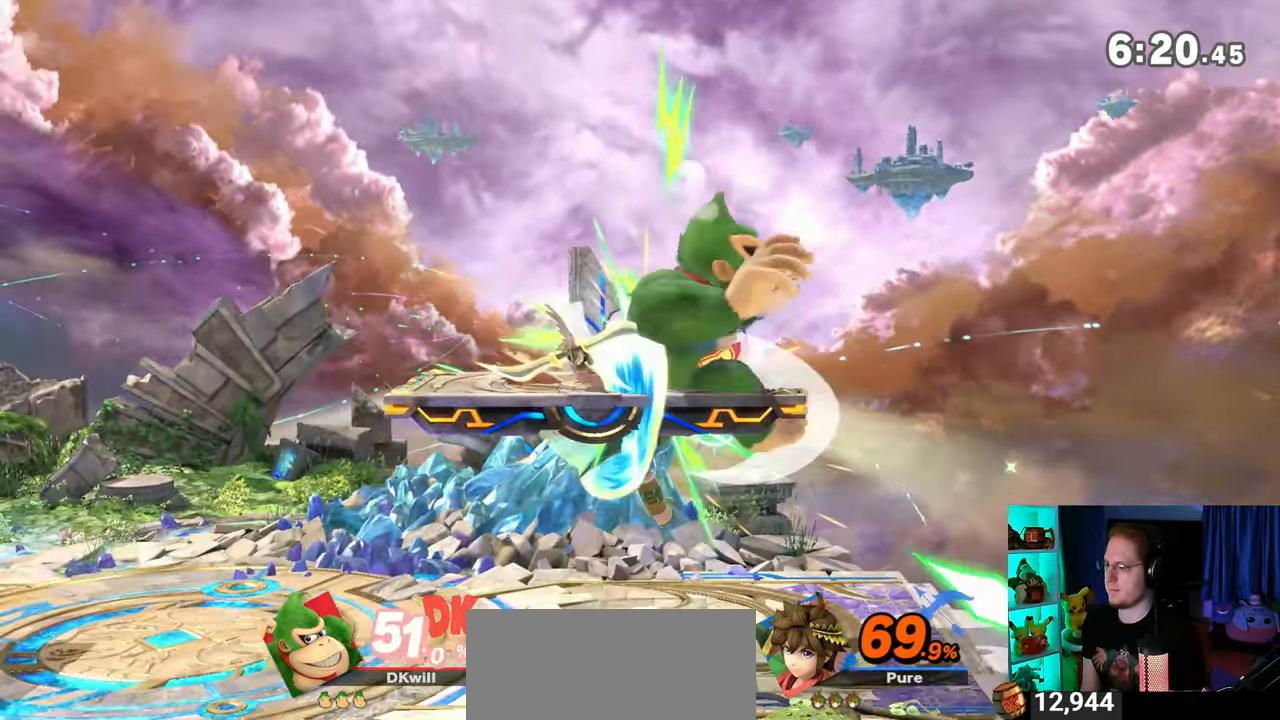
{"buttons": [], "left_stick": "center", "right_stick": "center", "events": [[333, "Y", "up"], [433, "left_stick", "center"]]}
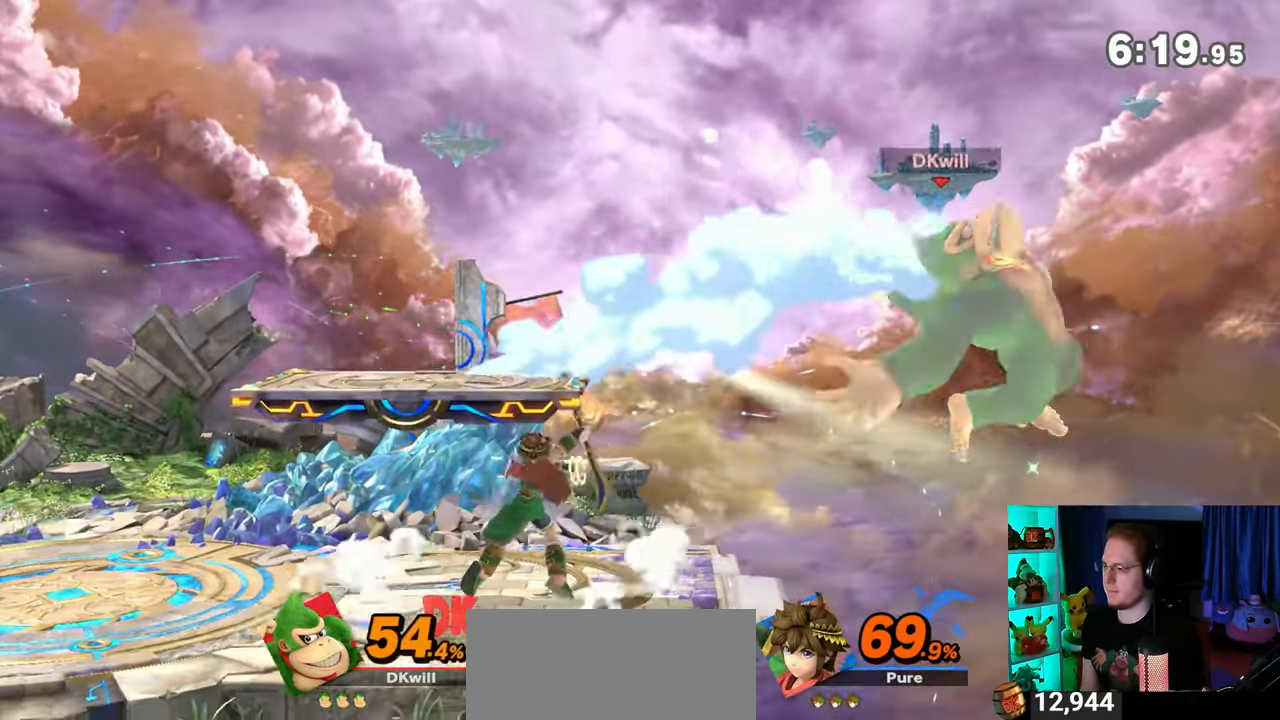
{"buttons": [], "left_stick": "left", "right_stick": "center", "events": [[183, "left_stick", "left"], [200, "Y", "down"], [233, "A", "down"], [233, "Y", "up"], [333, "A", "up"]]}
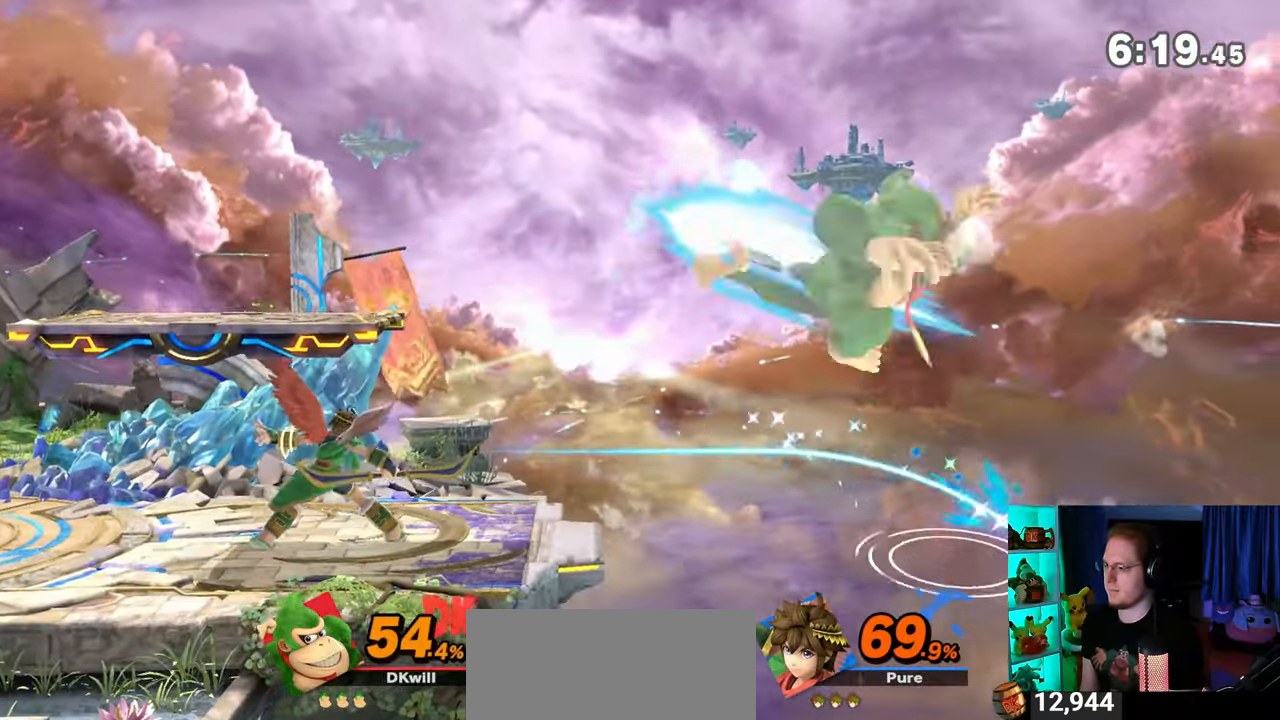
{"buttons": [], "left_stick": "center", "right_stick": "center", "events": [[333, "X", "down"], [367, "X", "up"], [367, "left_stick", "center"]]}
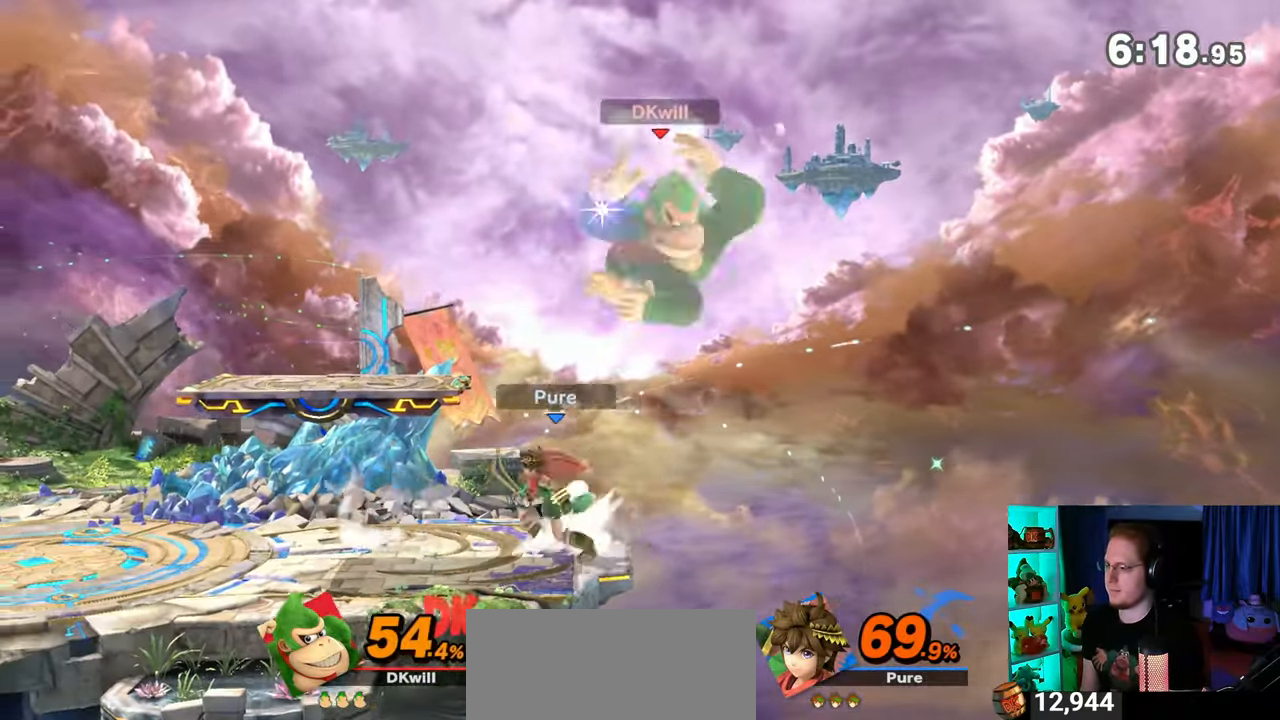
{"buttons": ["R1"], "left_stick": "center", "right_stick": "center", "events": [[467, "R1", "down"]]}
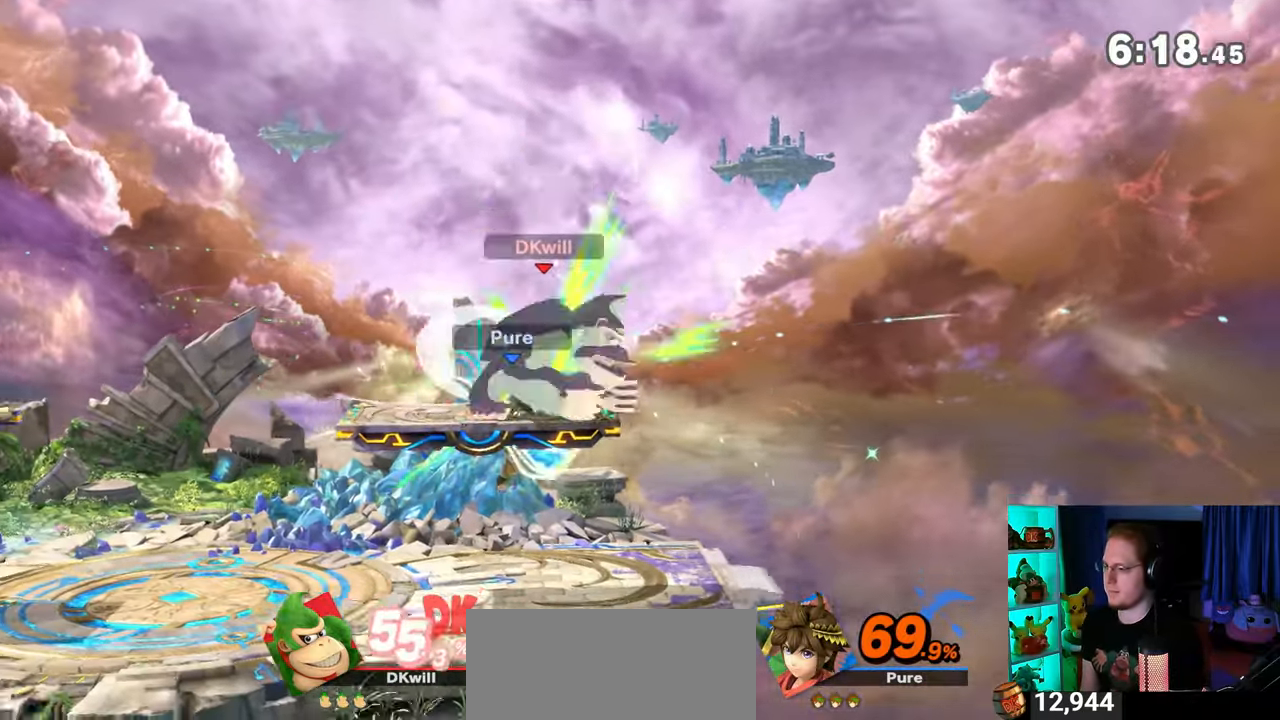
{"buttons": [], "left_stick": "center", "right_stick": "center", "events": [[367, "R1", "up"]]}
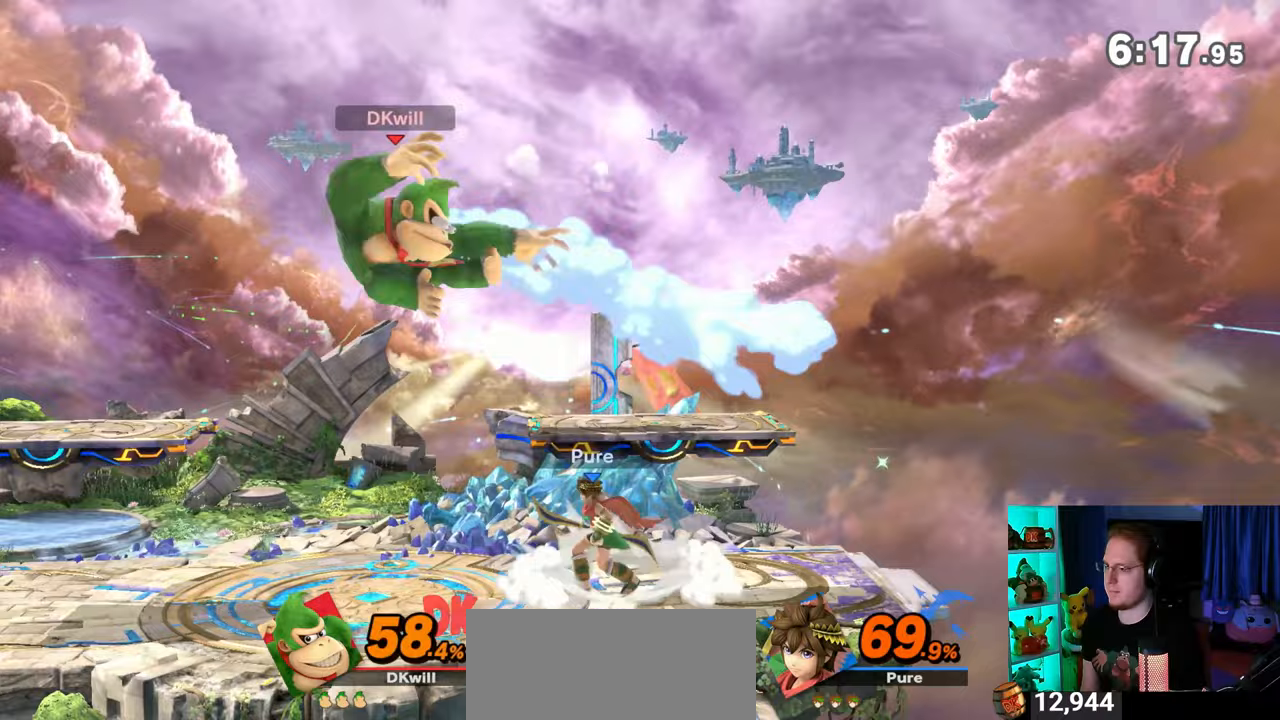
{"buttons": [], "left_stick": "center", "right_stick": "center", "events": [[183, "X", "down"], [267, "X", "up"]]}
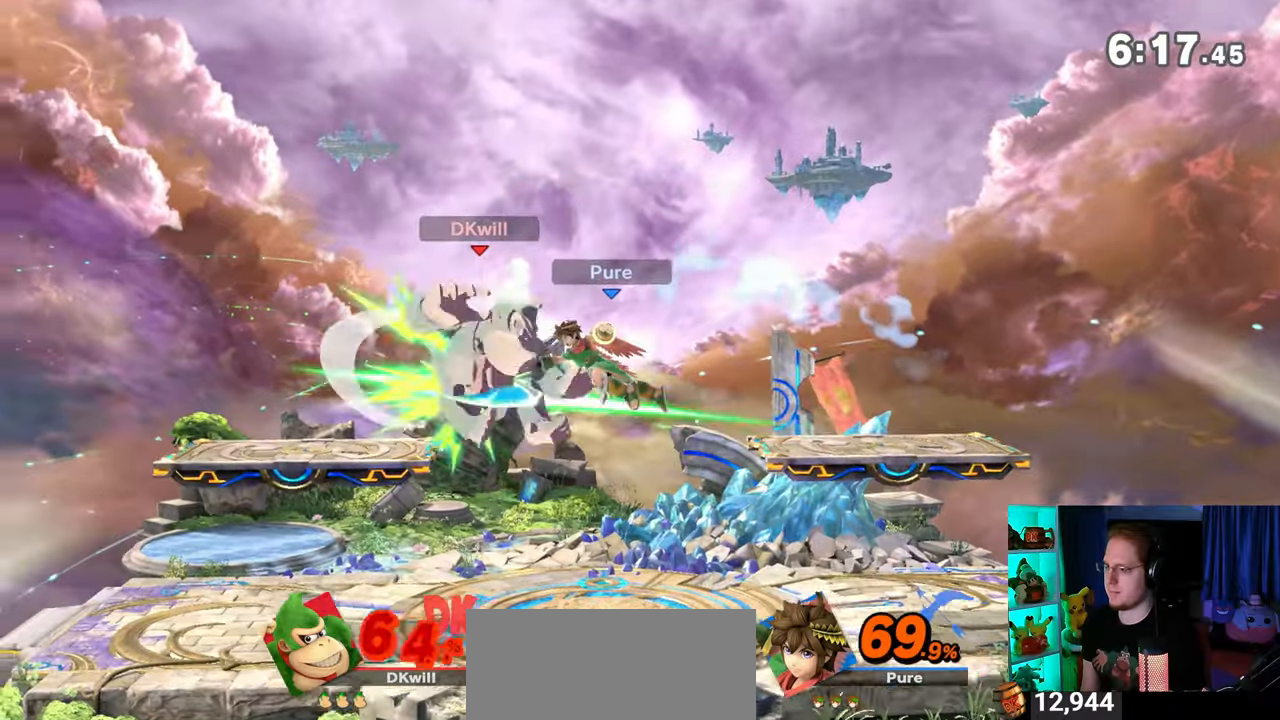
{"buttons": [], "left_stick": "center", "right_stick": "center", "events": []}
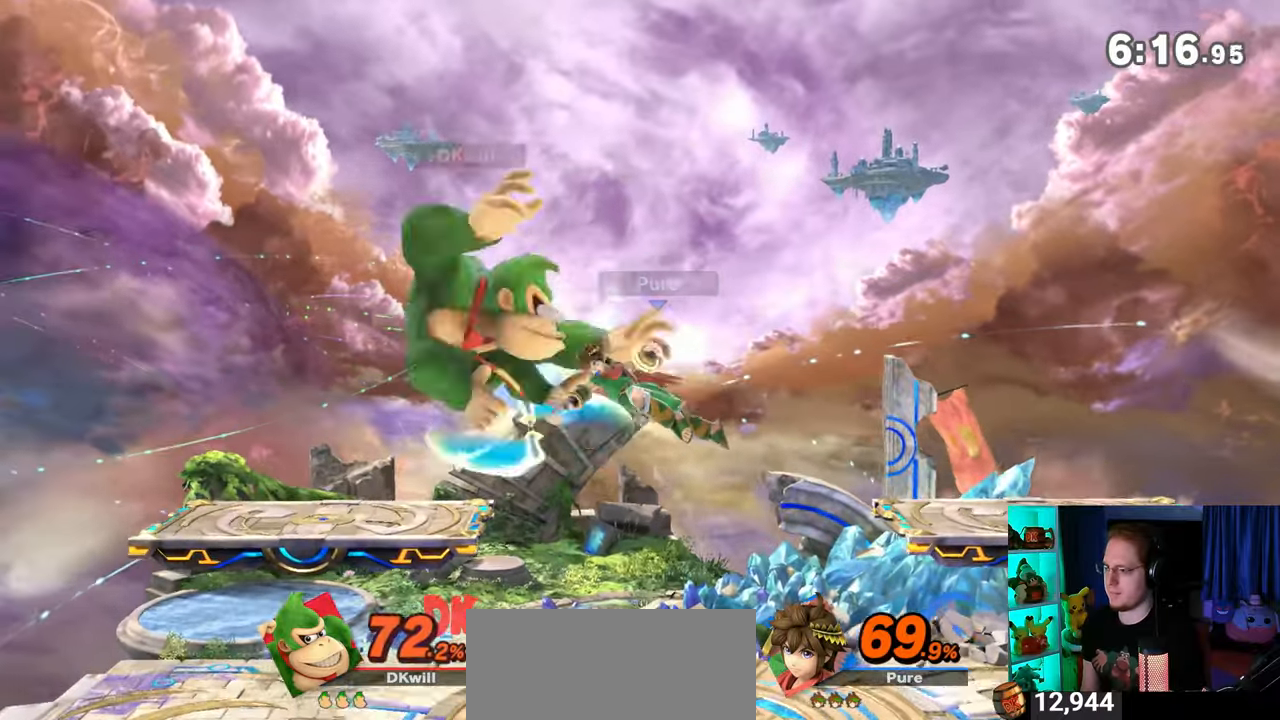
{"buttons": [], "left_stick": "right", "right_stick": "center", "events": [[283, "left_stick", "right"]]}
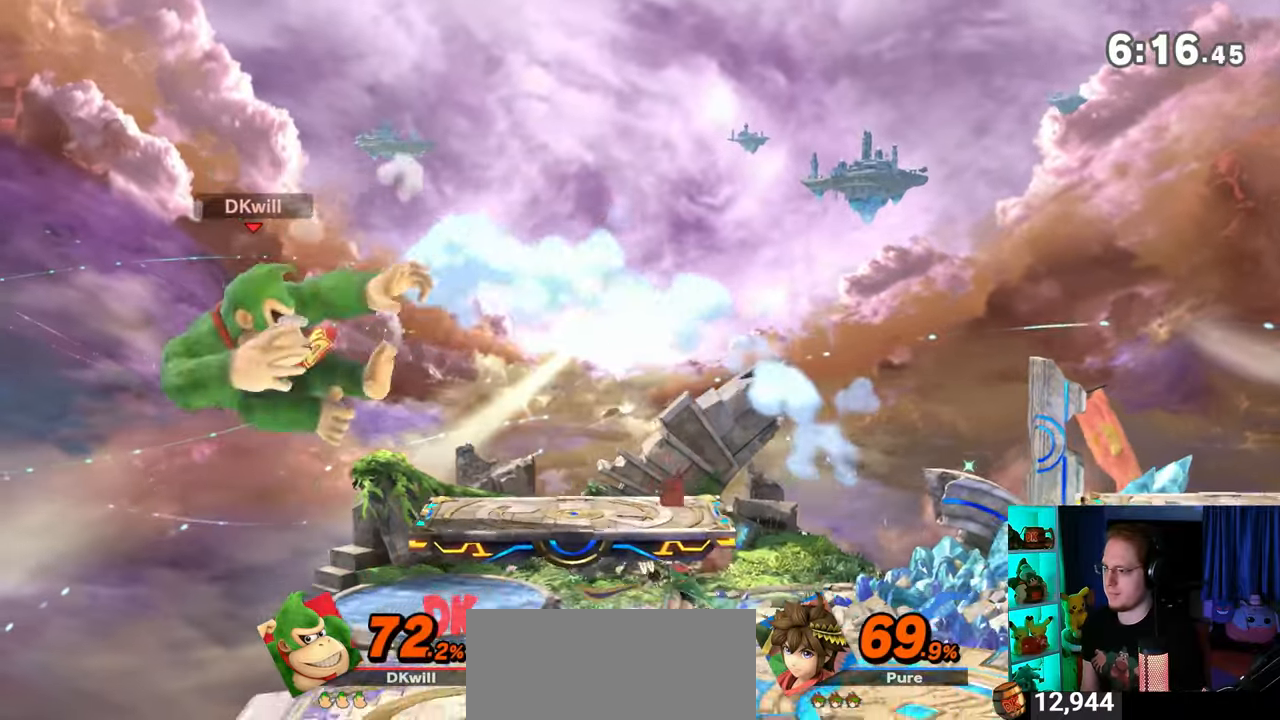
{"buttons": [], "left_stick": "center", "right_stick": "center", "events": [[183, "left_stick", "center"], [250, "X", "down"], [300, "X", "up"]]}
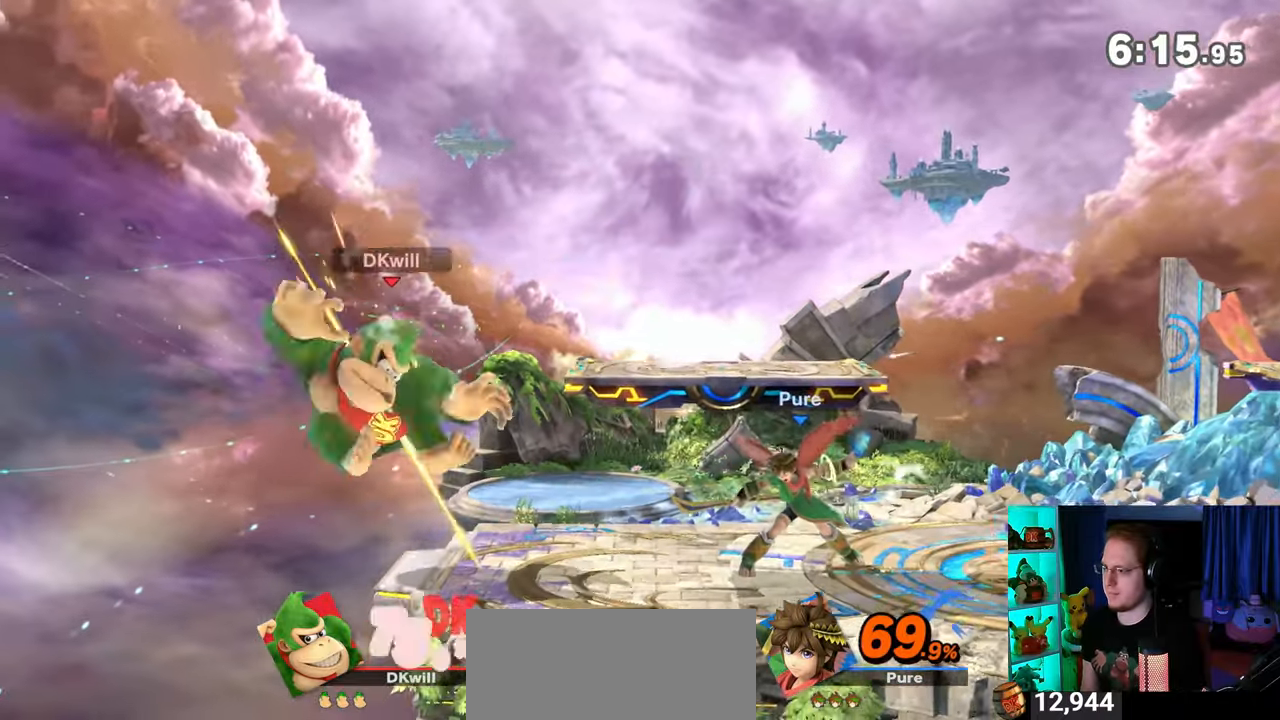
{"buttons": [], "left_stick": "up", "right_stick": "center", "events": [[200, "left_stick", "down-left"], [267, "left_stick", "down"], [367, "left_stick", "up"], [433, "B", "down"], [500, "B", "up"]]}
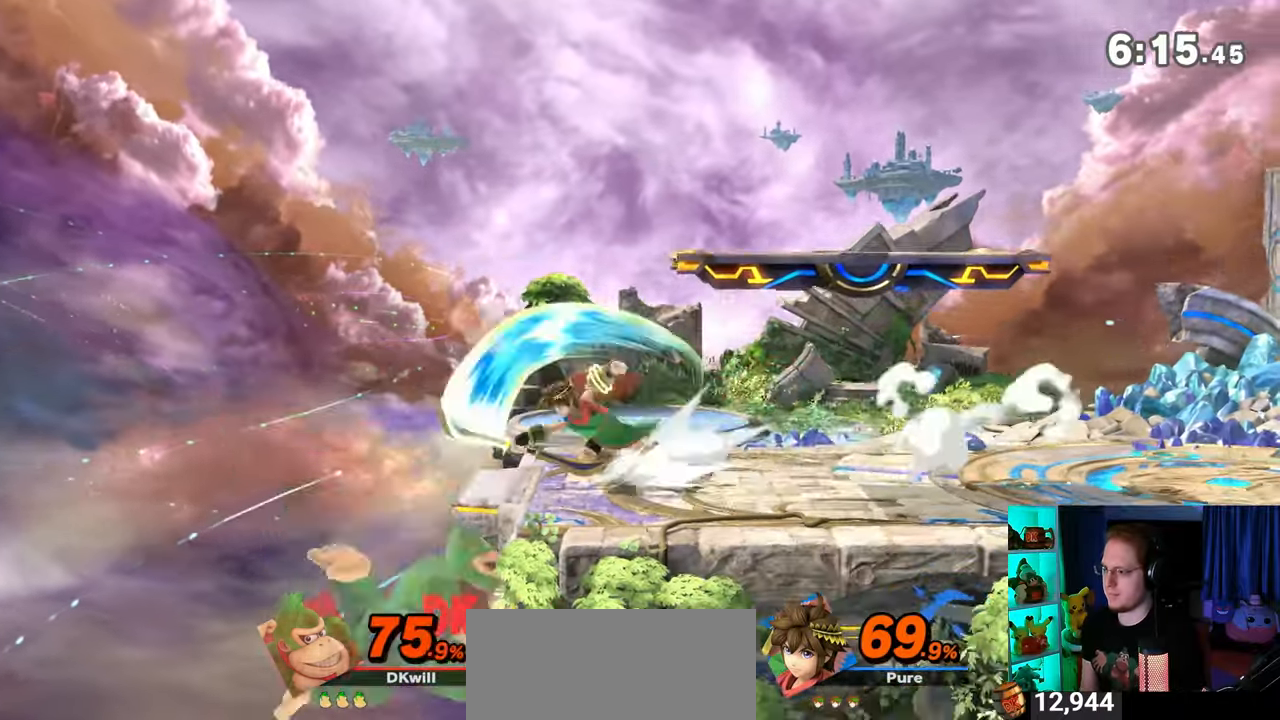
{"buttons": [], "left_stick": "center", "right_stick": "center", "events": [[117, "left_stick", "center"]]}